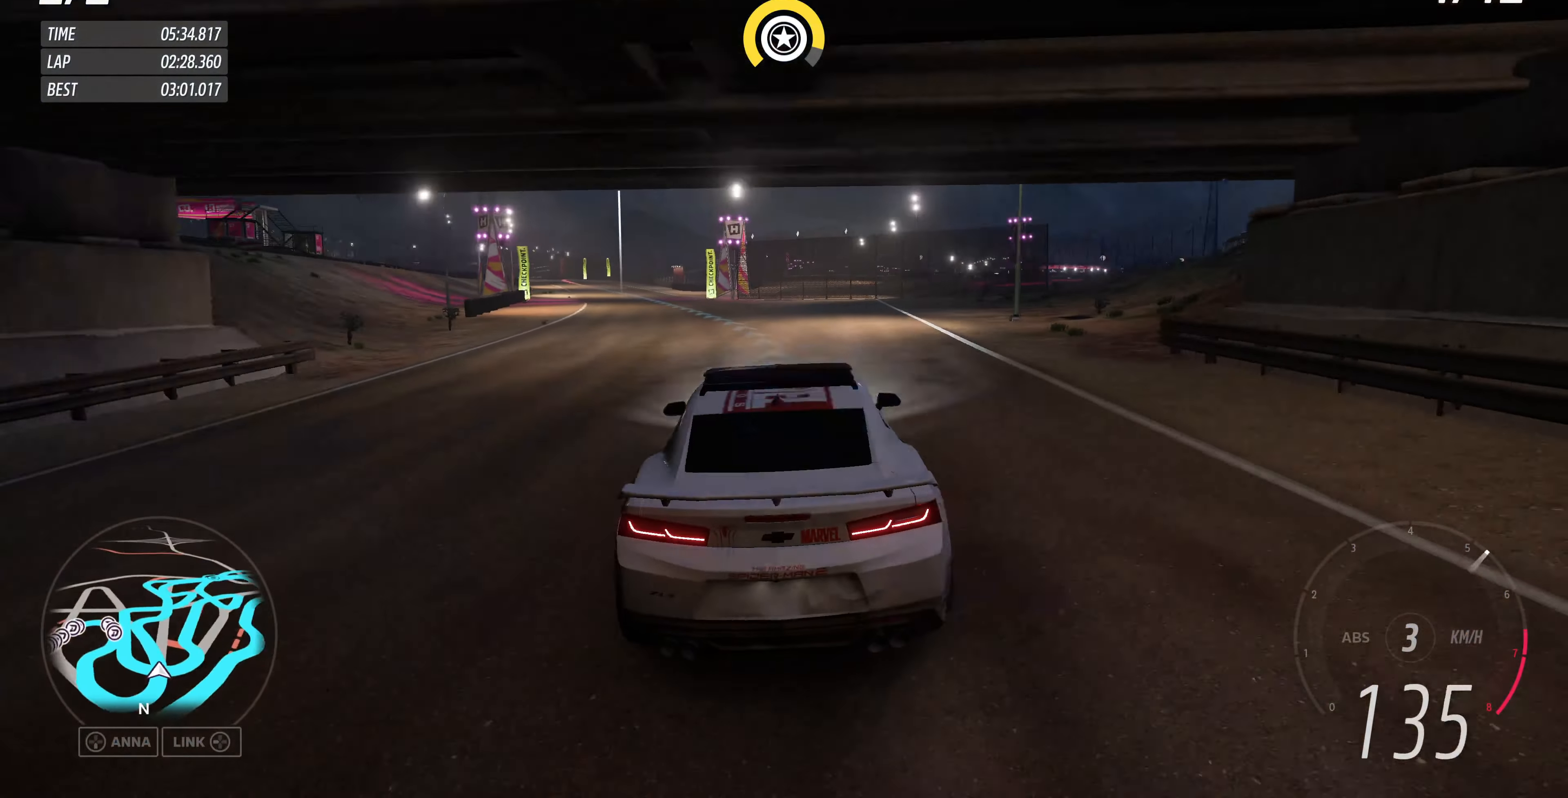
Gameplay with a controller (PlayStation layout); each line is a JSON object with the inputs held at the frame after it. "events" lists button and stick changes between this image and that frame as [ms after this image, input, new state], when the widget could be followed in between.
{"buttons": ["R2"], "left_stick": "up", "right_stick": "center", "events": [[500, "left_stick", "up"]]}
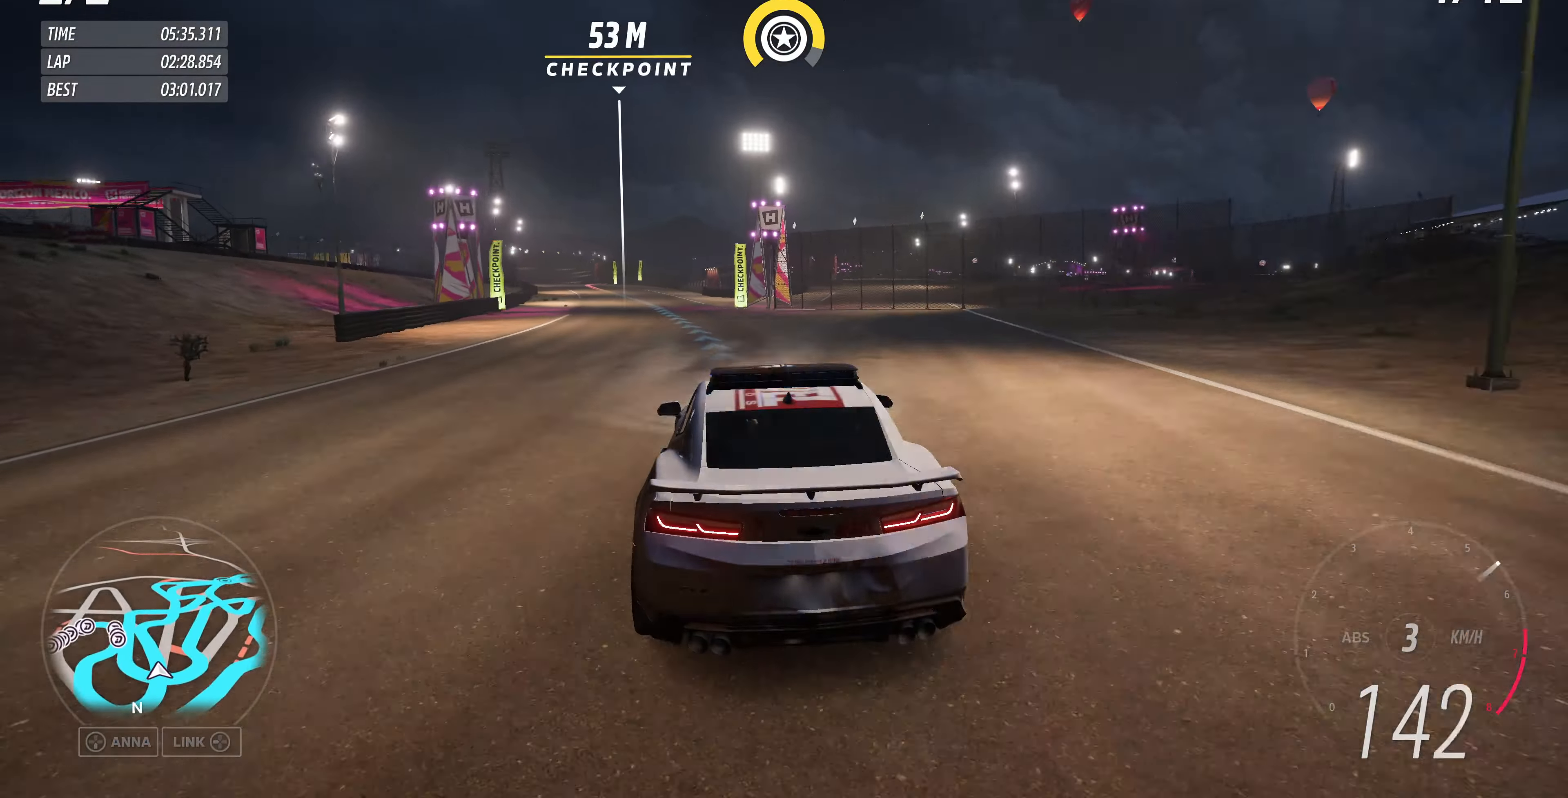
{"buttons": ["R2"], "left_stick": "up", "right_stick": "center", "events": []}
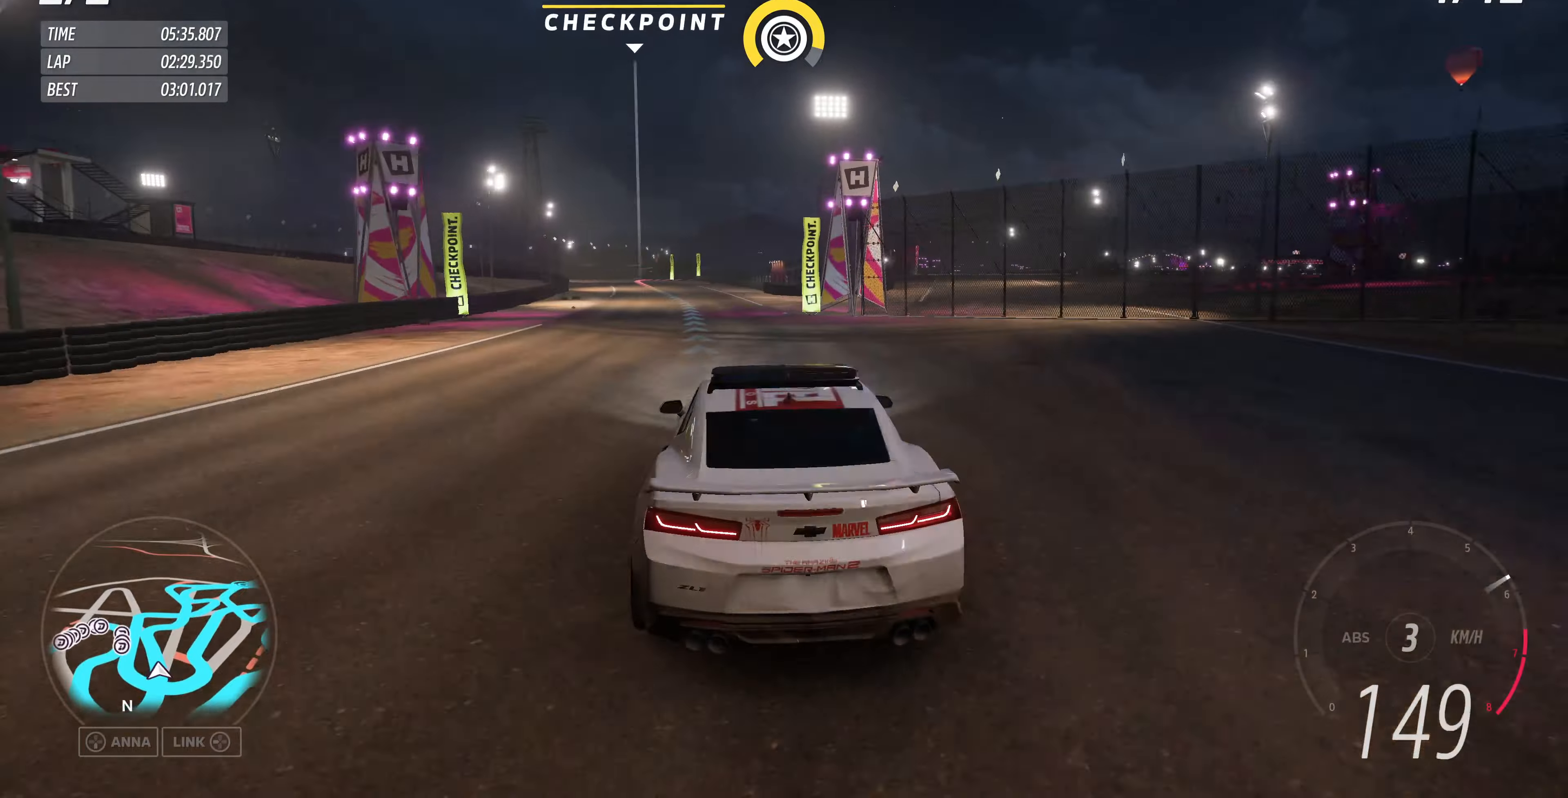
{"buttons": ["R2"], "left_stick": "up", "right_stick": "center", "events": []}
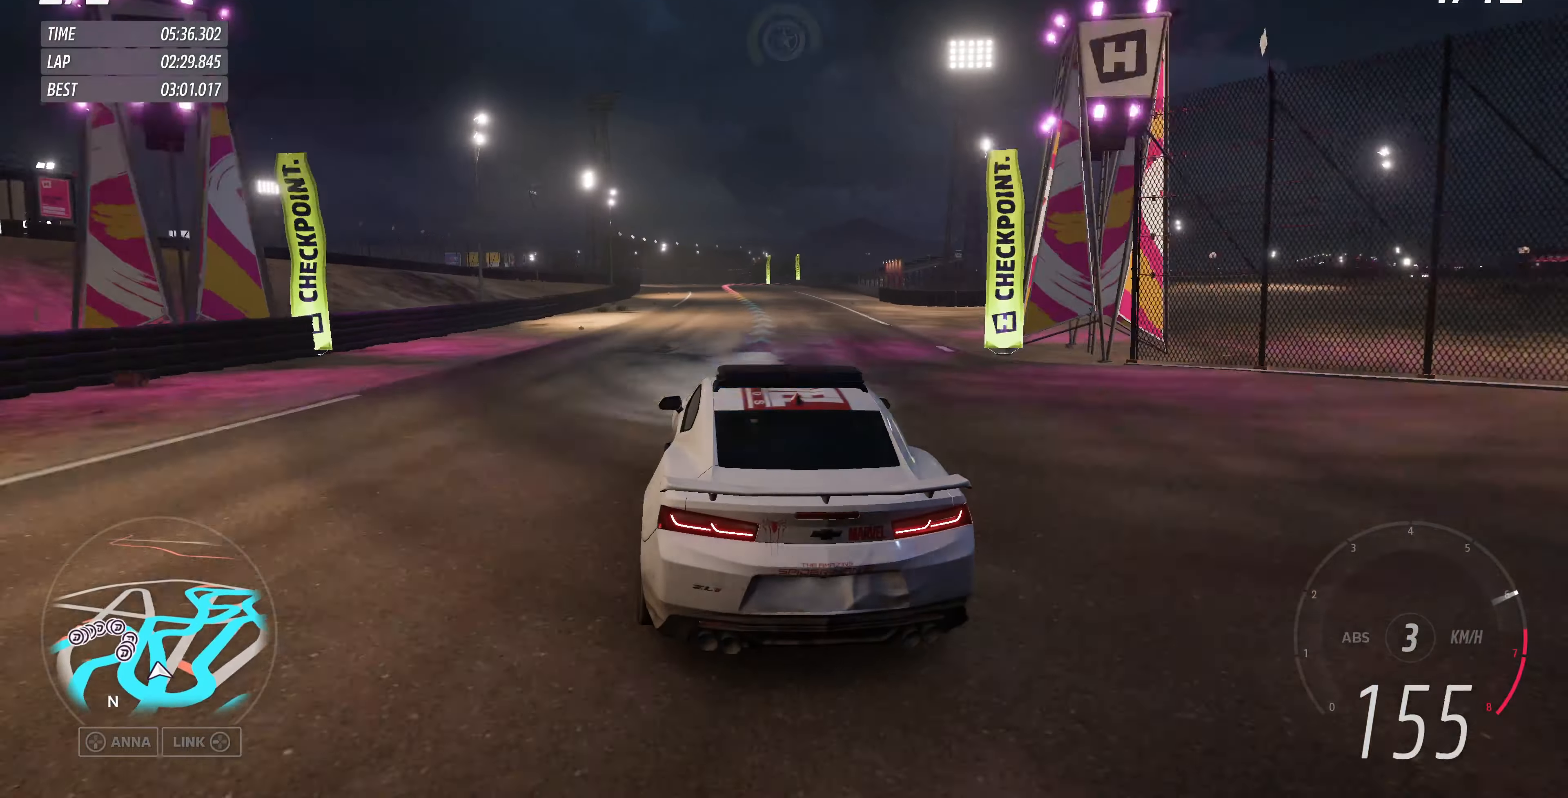
{"buttons": ["R2"], "left_stick": "up", "right_stick": "up", "events": [[400, "right_stick", "up"]]}
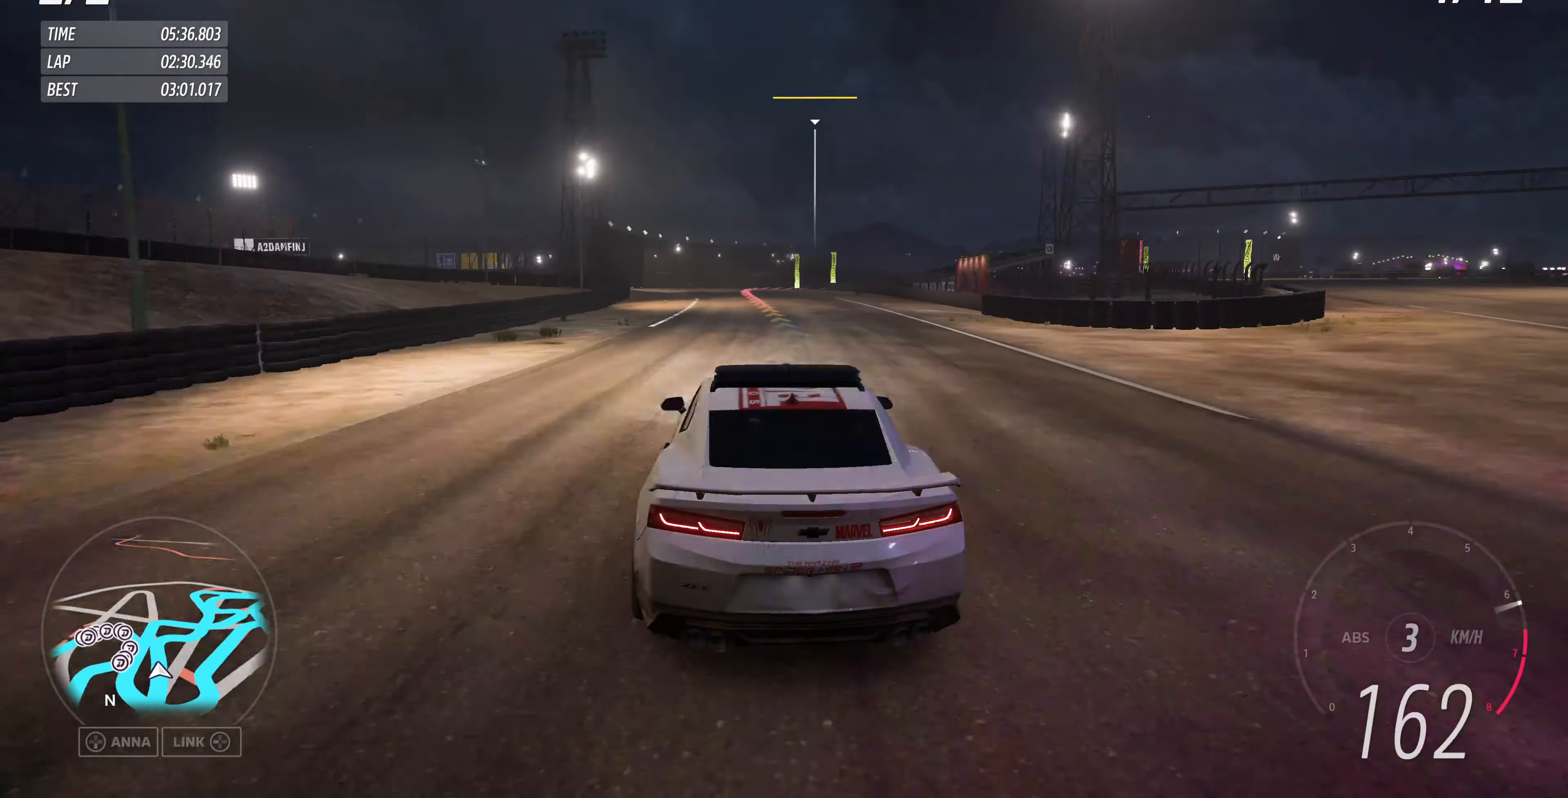
{"buttons": ["R2"], "left_stick": "up", "right_stick": "up", "events": []}
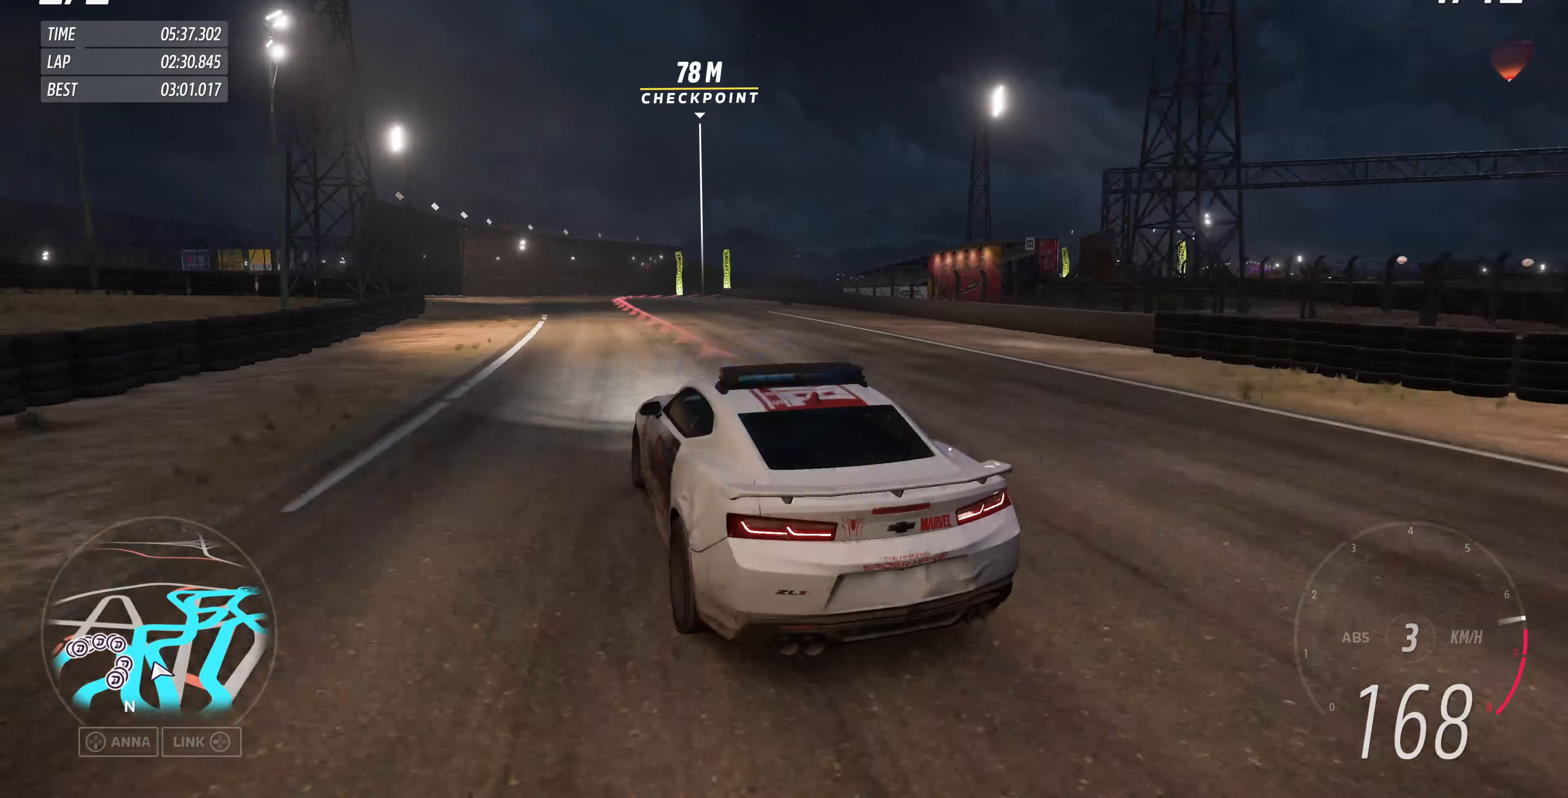
{"buttons": ["L2"], "left_stick": "up-right", "right_stick": "up", "events": [[34, "R2", "up"], [34, "left_stick", "up-right"], [100, "L2", "down"]]}
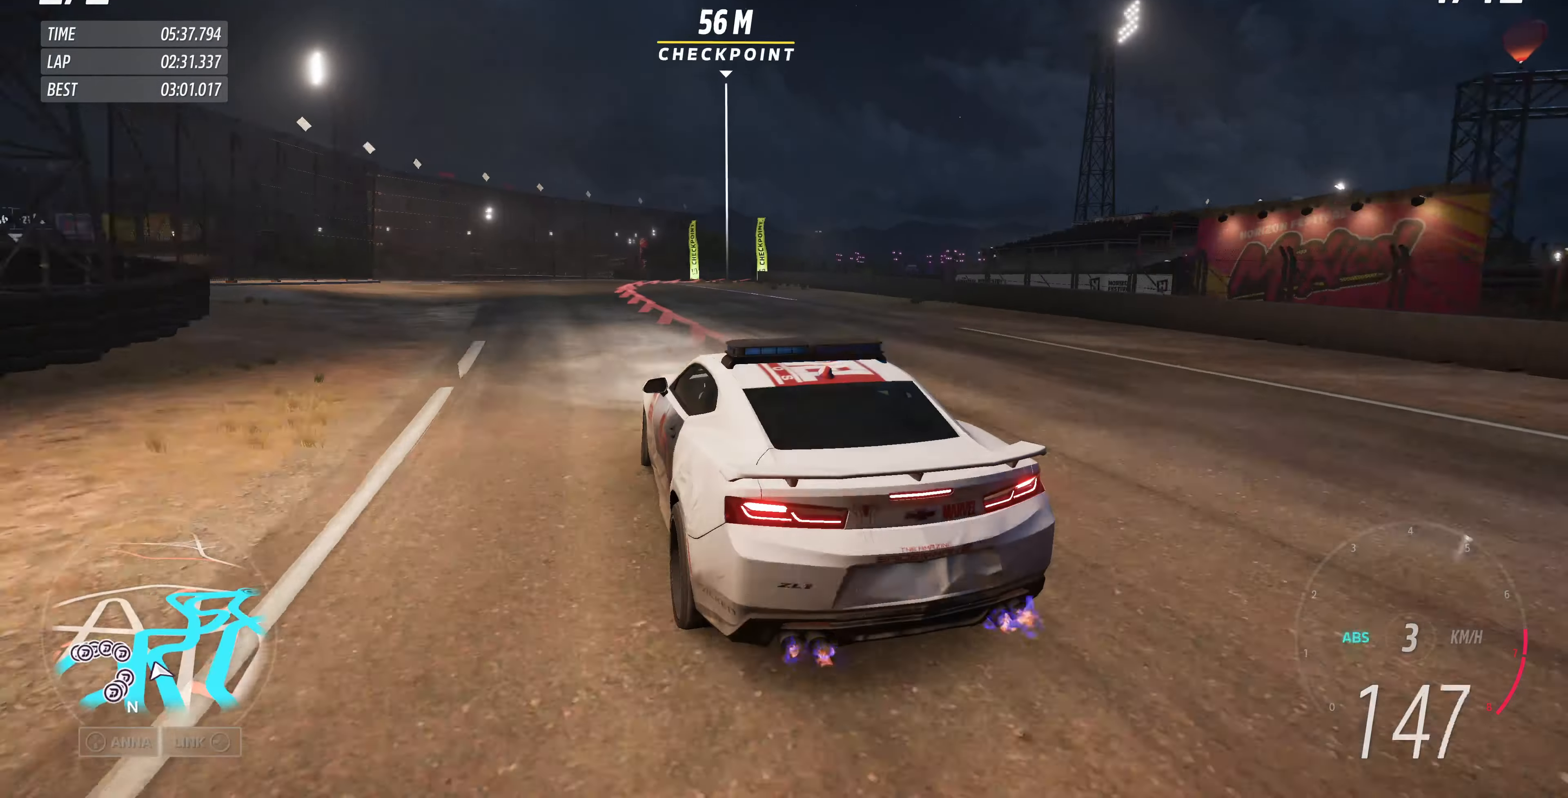
{"buttons": ["L2"], "left_stick": "up-right", "right_stick": "up", "events": [[34, "CROSS", "down"], [34, "left_stick", "up"], [367, "left_stick", "up-right"], [434, "CROSS", "up"]]}
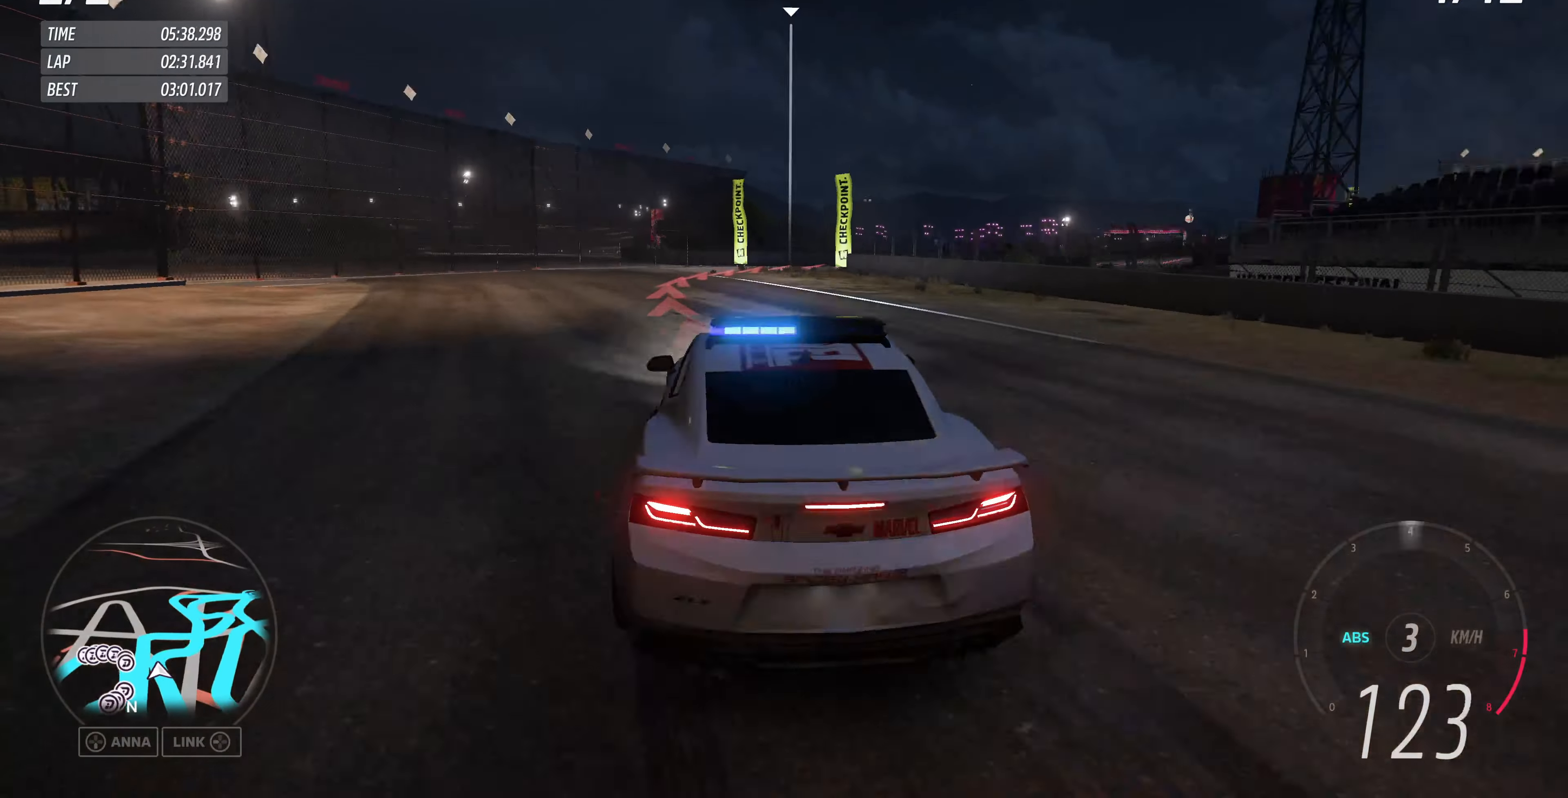
{"buttons": ["L2"], "left_stick": "up-right", "right_stick": "up", "events": []}
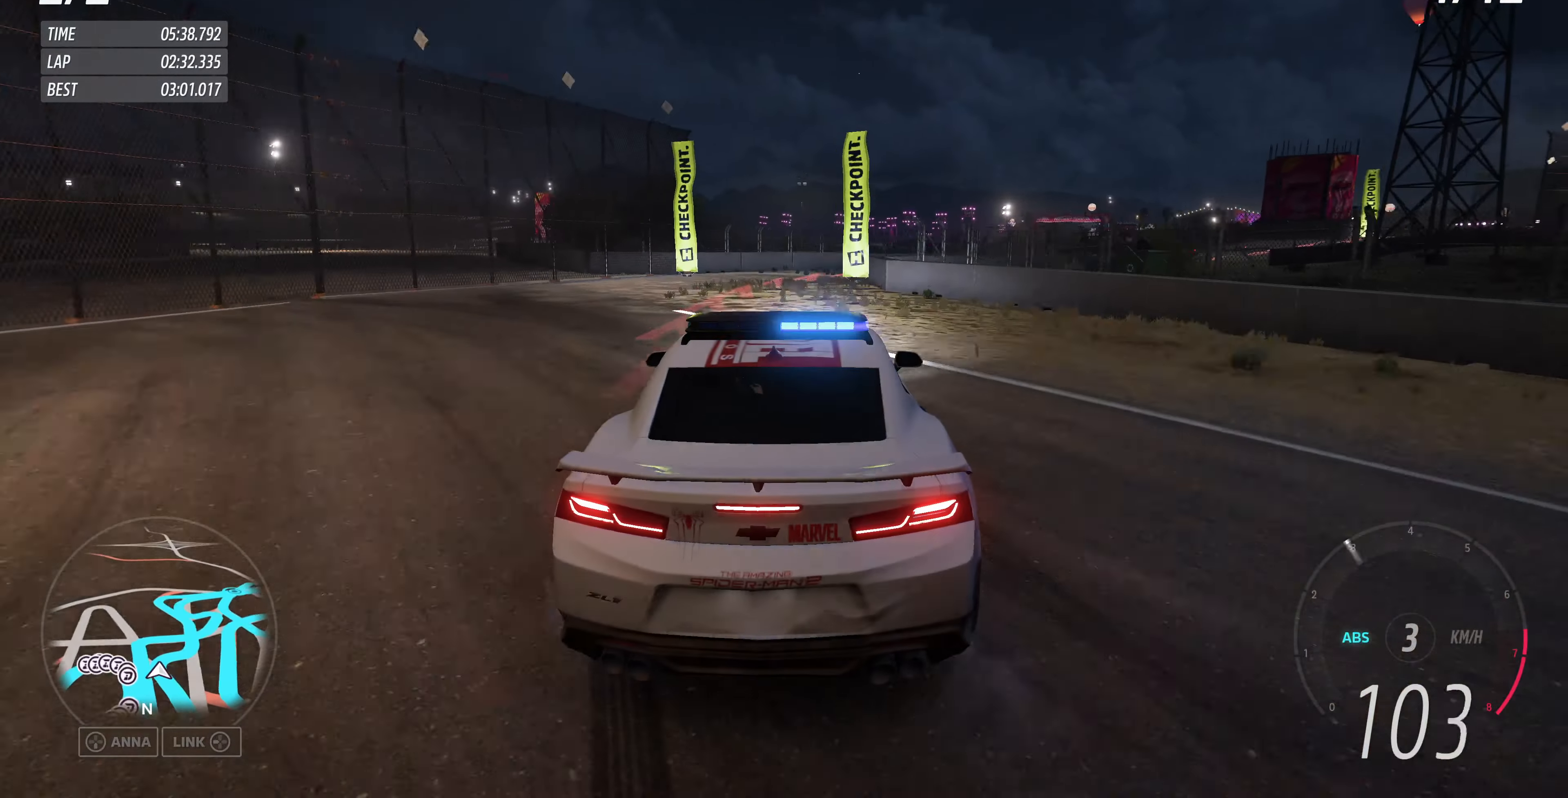
{"buttons": [], "left_stick": "center", "right_stick": "up", "events": [[434, "L2", "up"], [500, "left_stick", "center"]]}
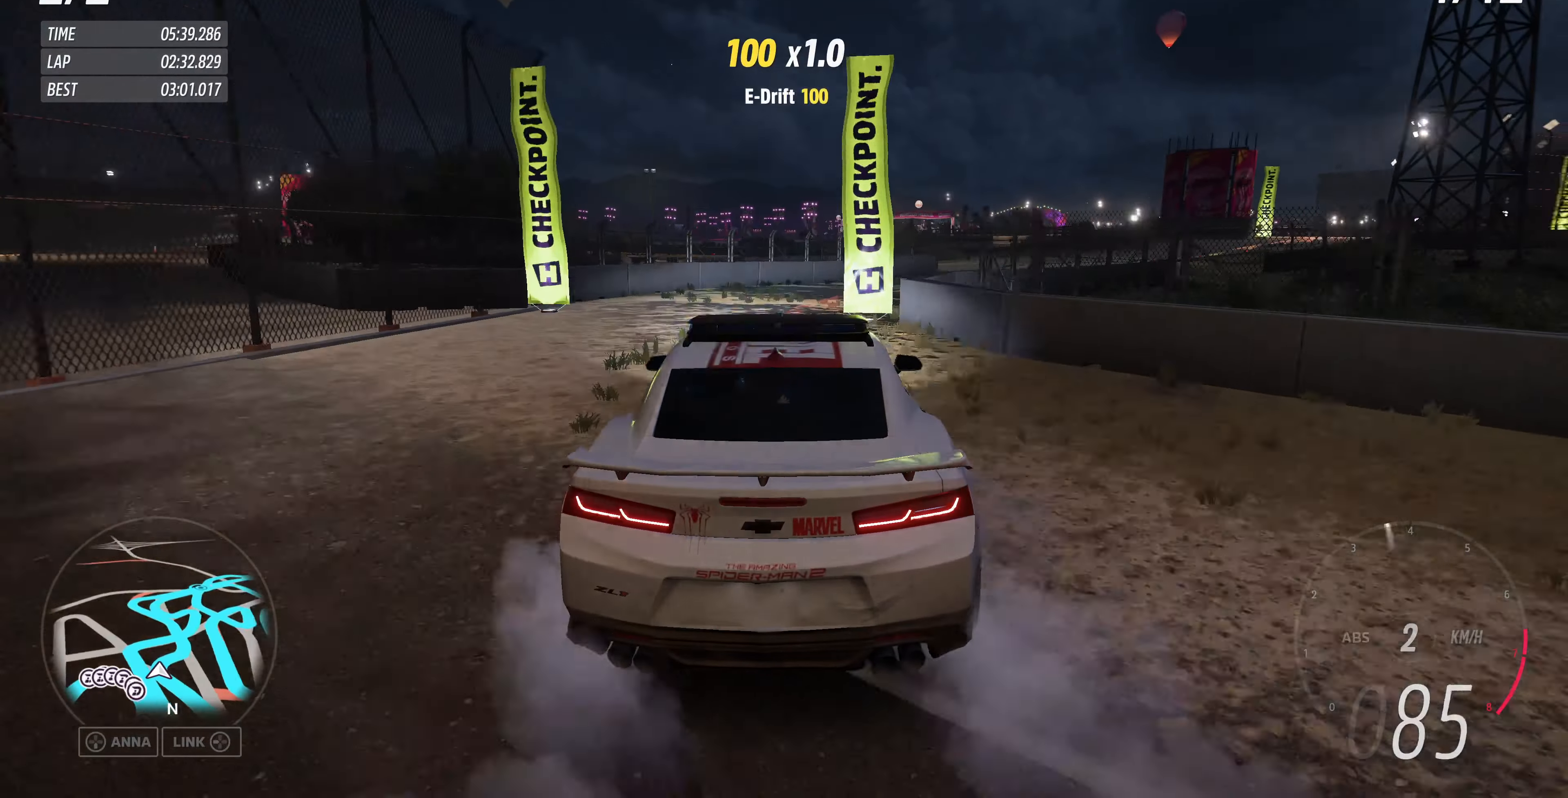
{"buttons": [], "left_stick": "right", "right_stick": "up", "events": [[467, "left_stick", "right"]]}
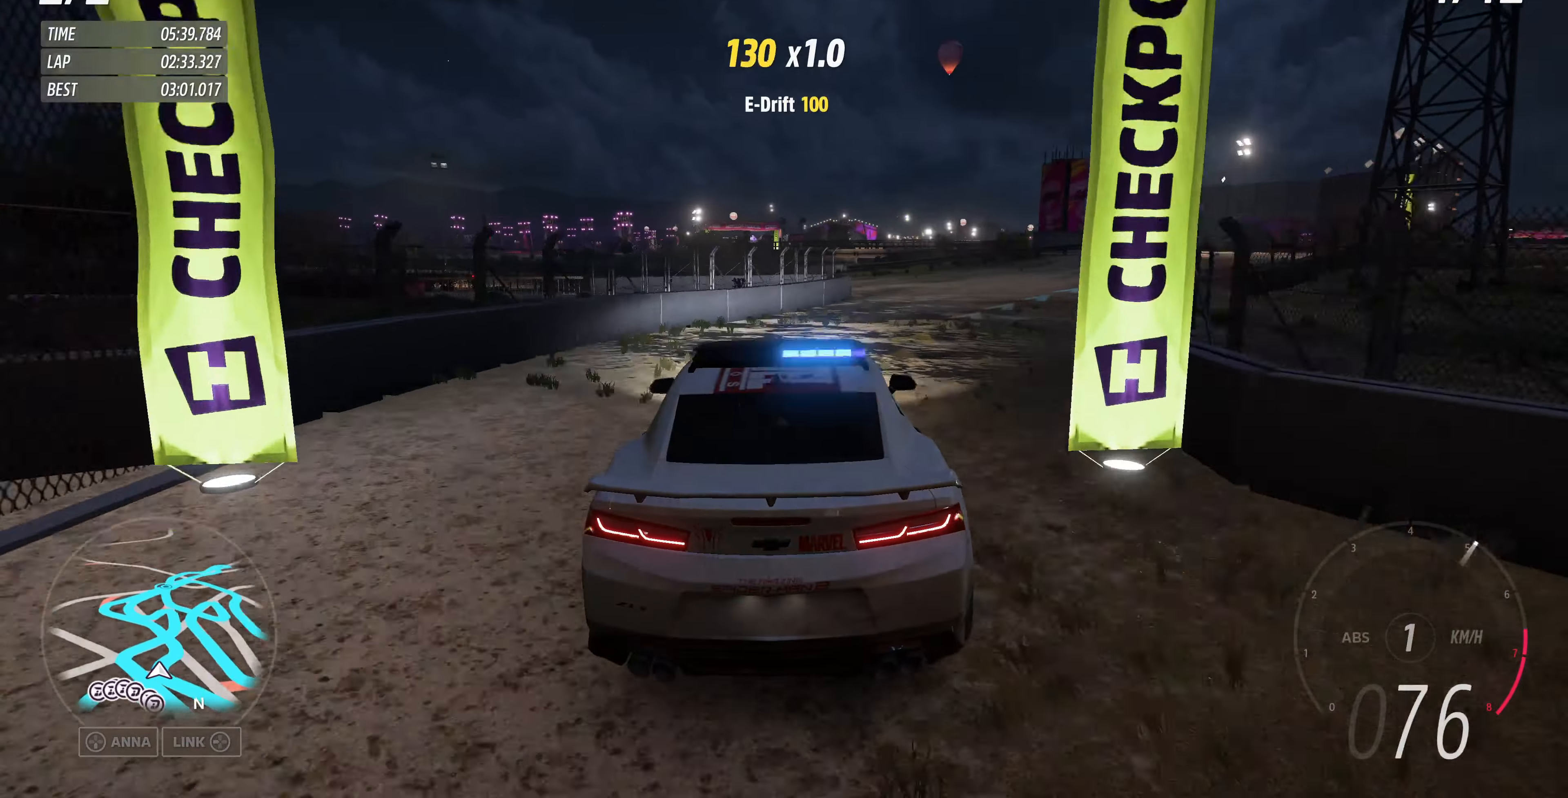
{"buttons": ["R2"], "left_stick": "right", "right_stick": "up", "events": [[400, "R2", "down"]]}
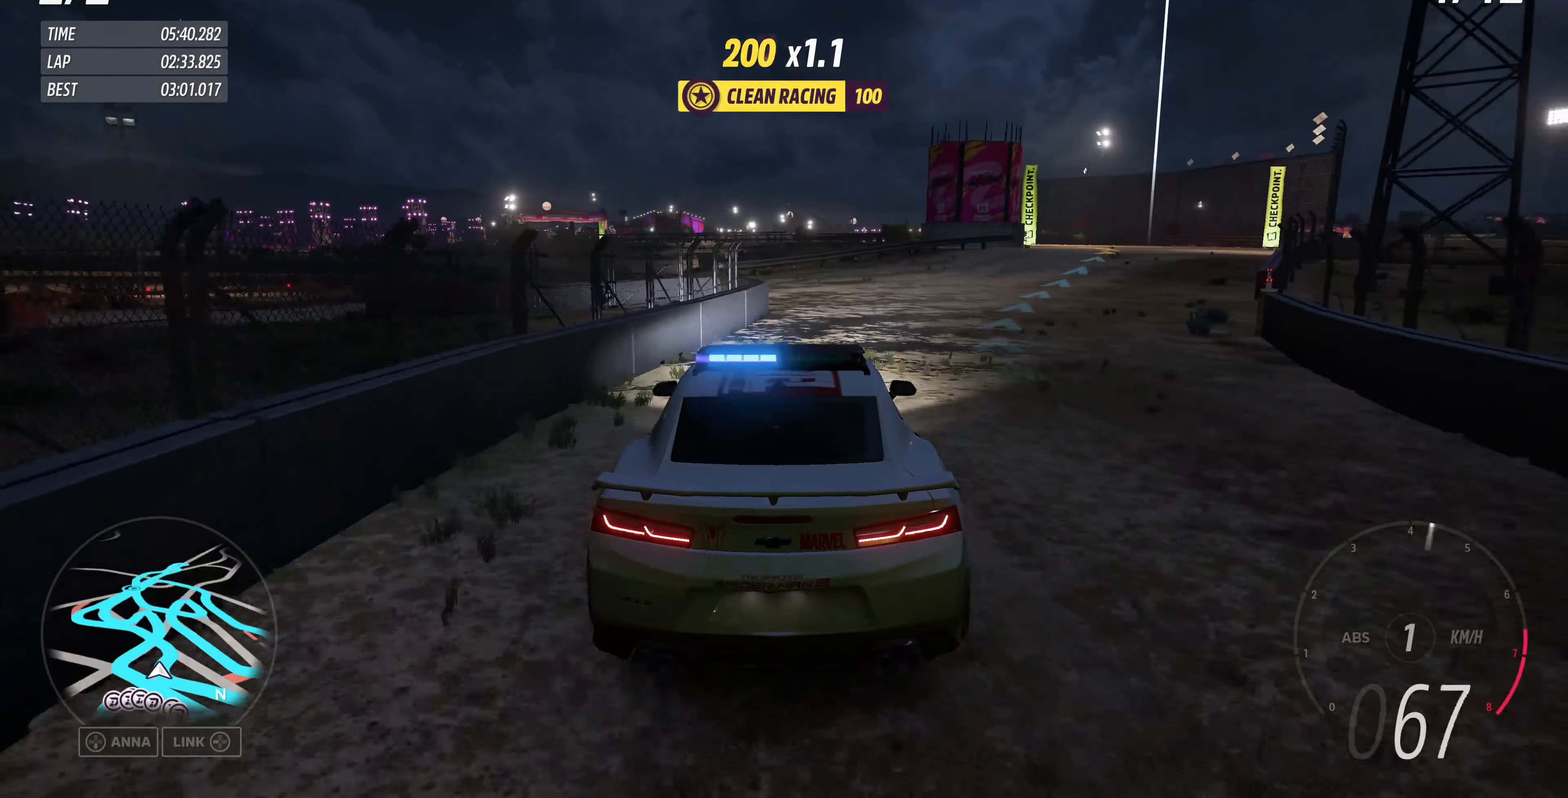
{"buttons": [], "left_stick": "right", "right_stick": "up", "events": [[167, "R2", "up"]]}
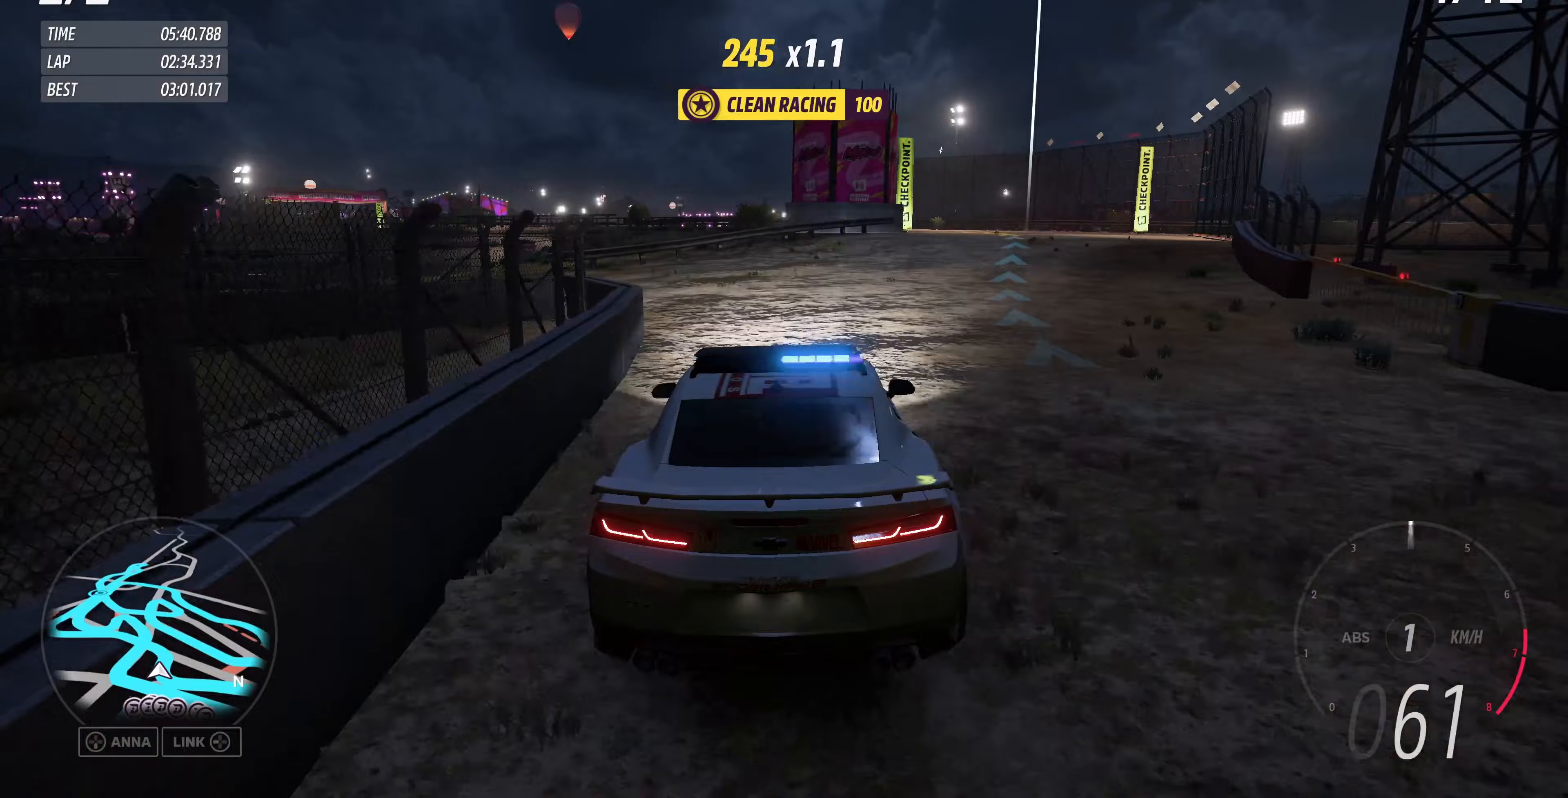
{"buttons": ["R2"], "left_stick": "right", "right_stick": "up", "events": [[300, "R2", "down"]]}
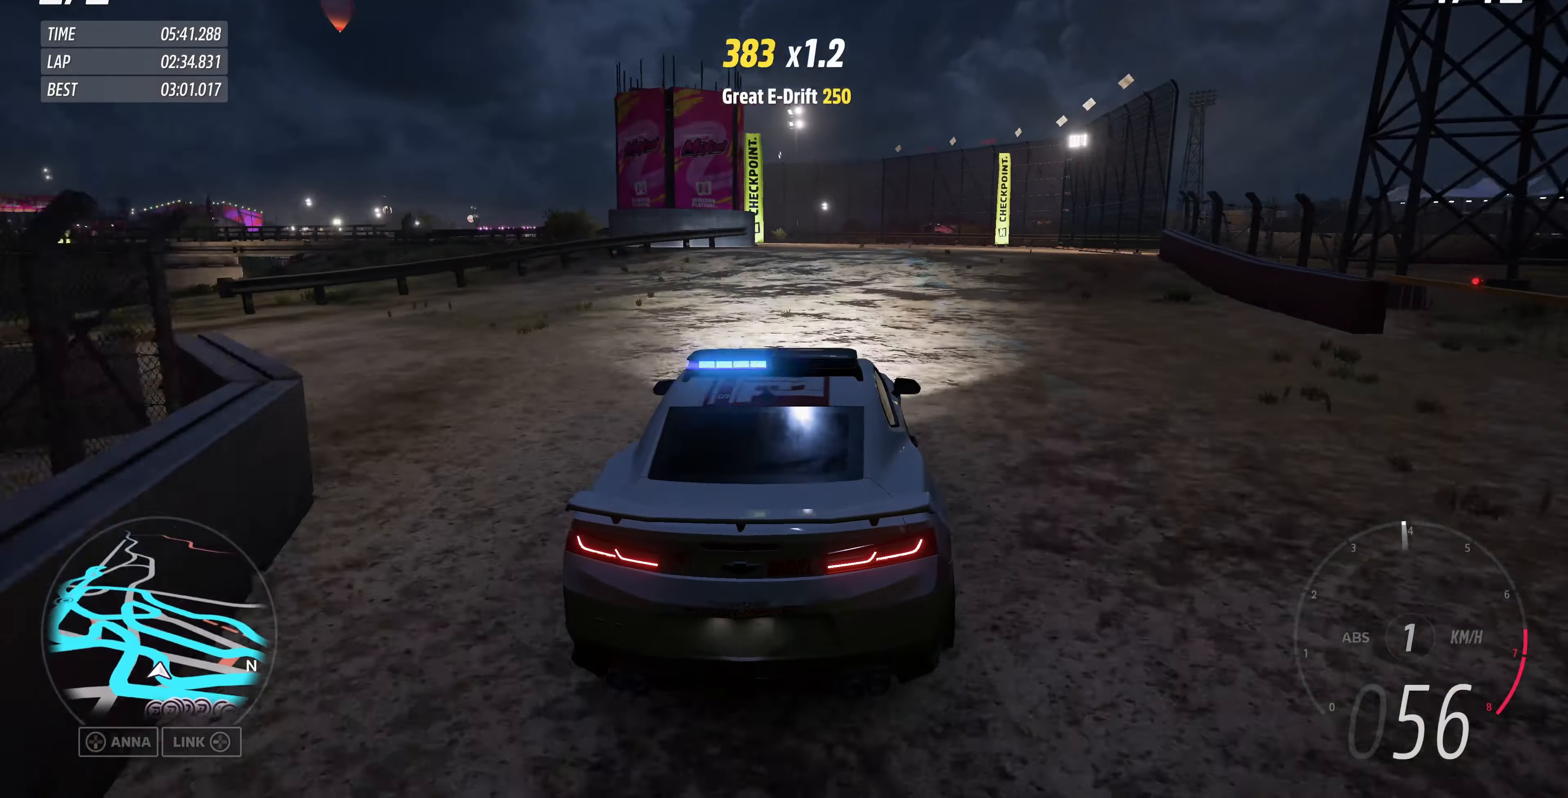
{"buttons": ["R2"], "left_stick": "up-left", "right_stick": "up", "events": [[133, "left_stick", "up"], [300, "left_stick", "up-left"]]}
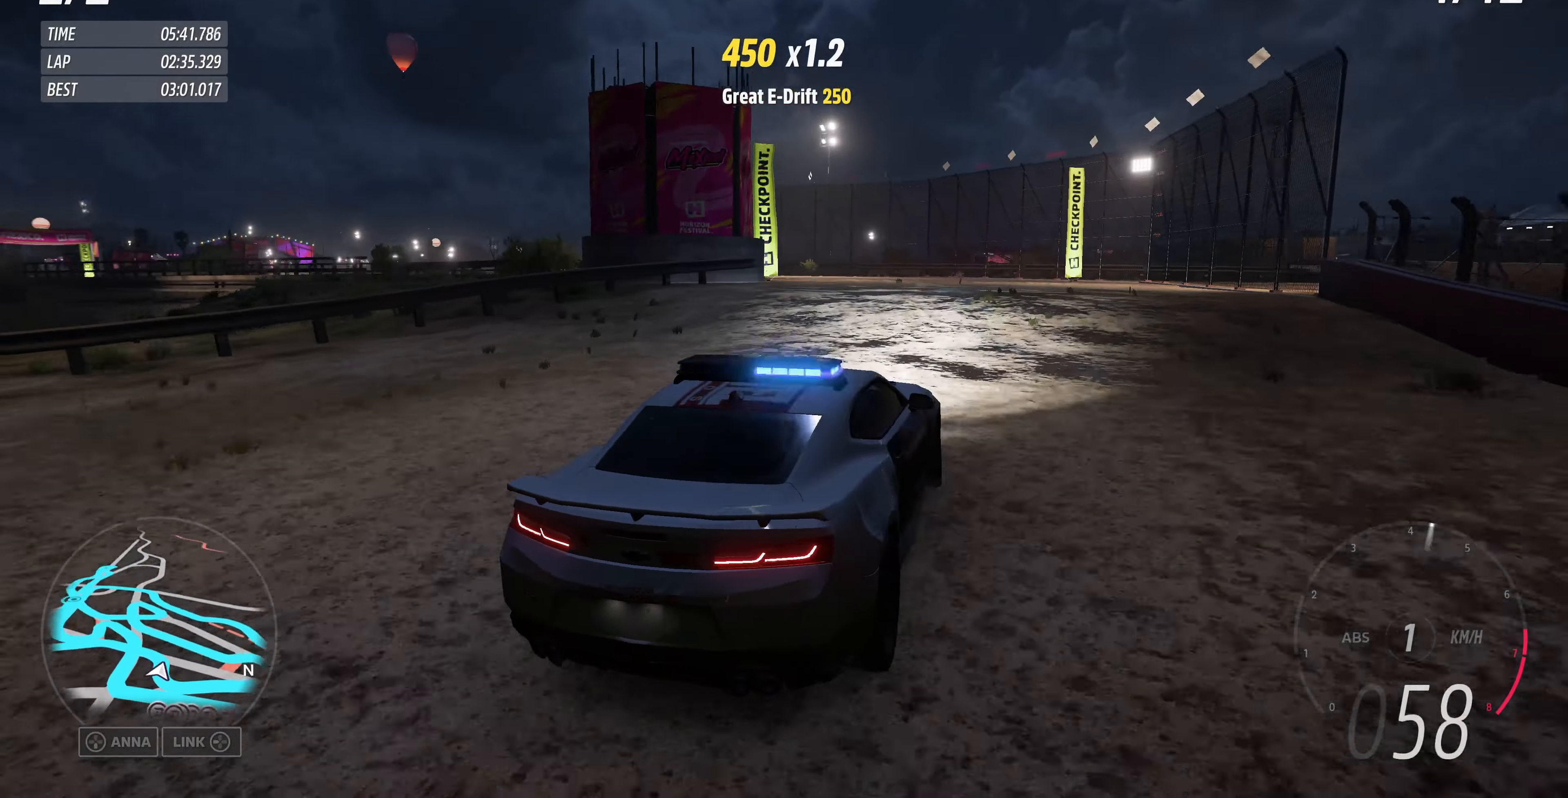
{"buttons": ["R2"], "left_stick": "up-left", "right_stick": "up", "events": []}
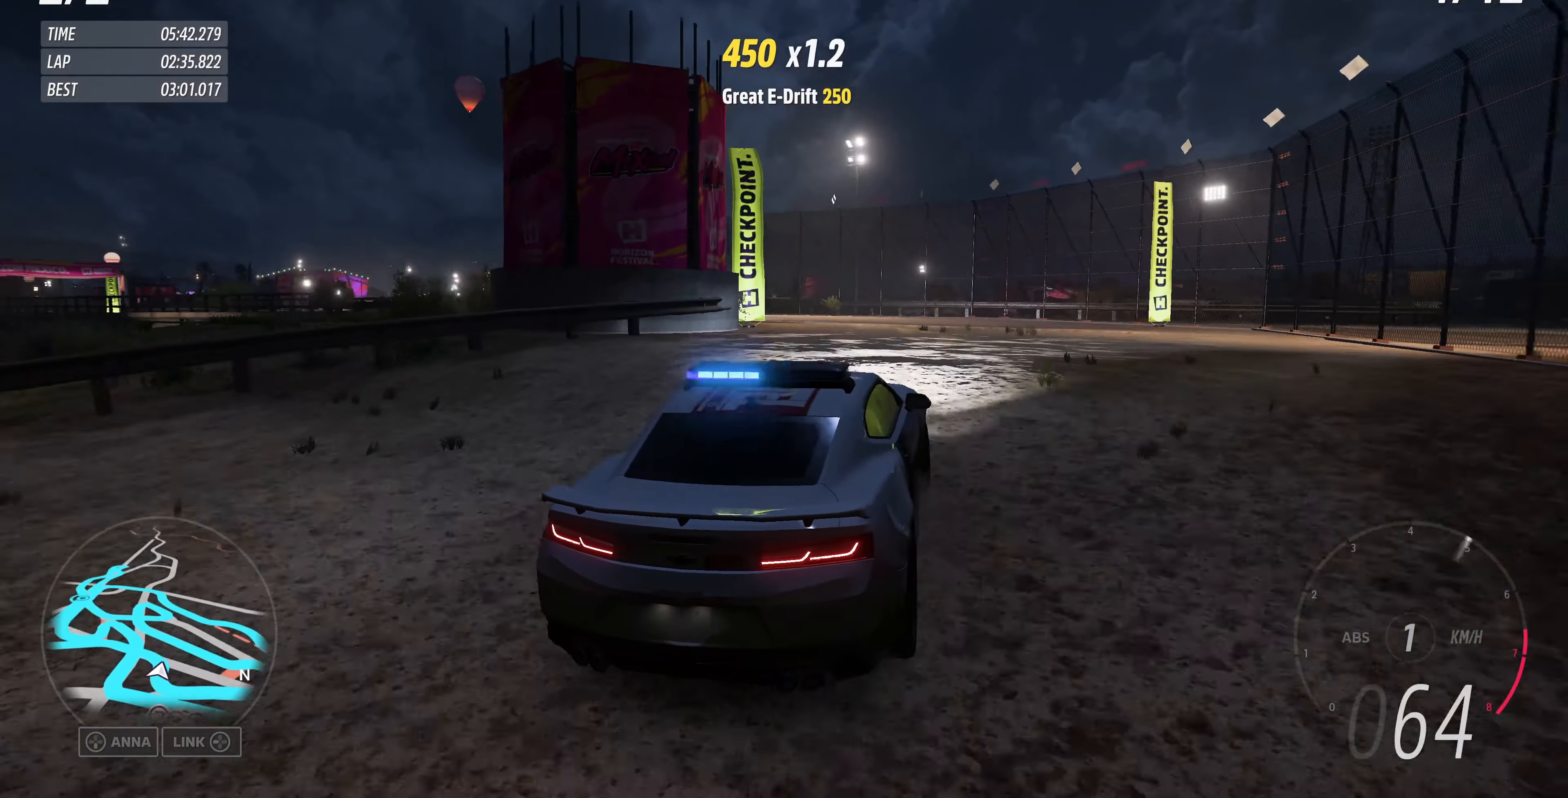
{"buttons": ["R2"], "left_stick": "up-left", "right_stick": "up", "events": [[333, "left_stick", "up"], [500, "left_stick", "up-left"]]}
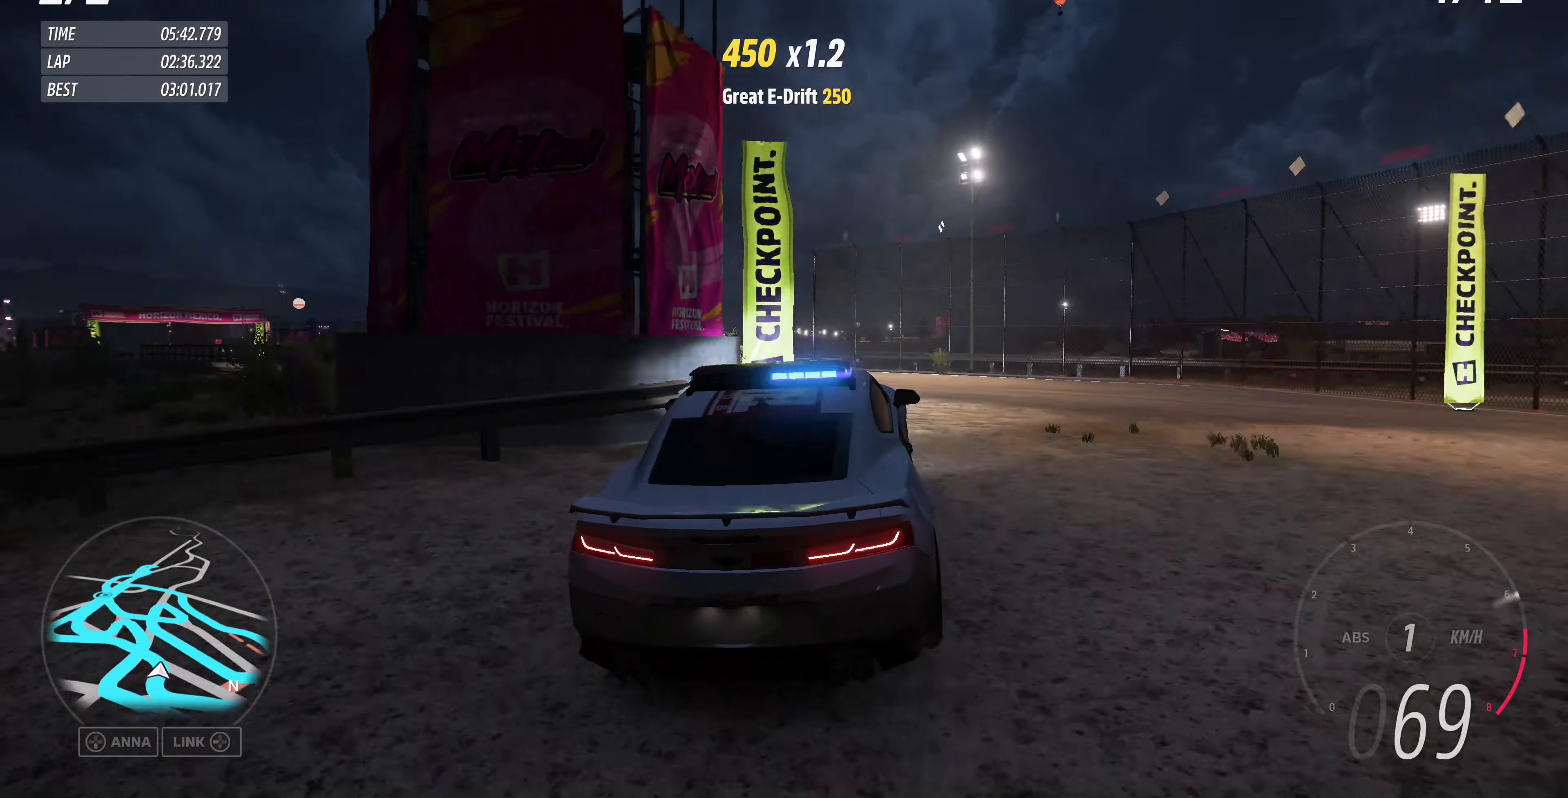
{"buttons": ["R2"], "left_stick": "up-left", "right_stick": "up", "events": [[33, "R2", "up"], [367, "R2", "down"]]}
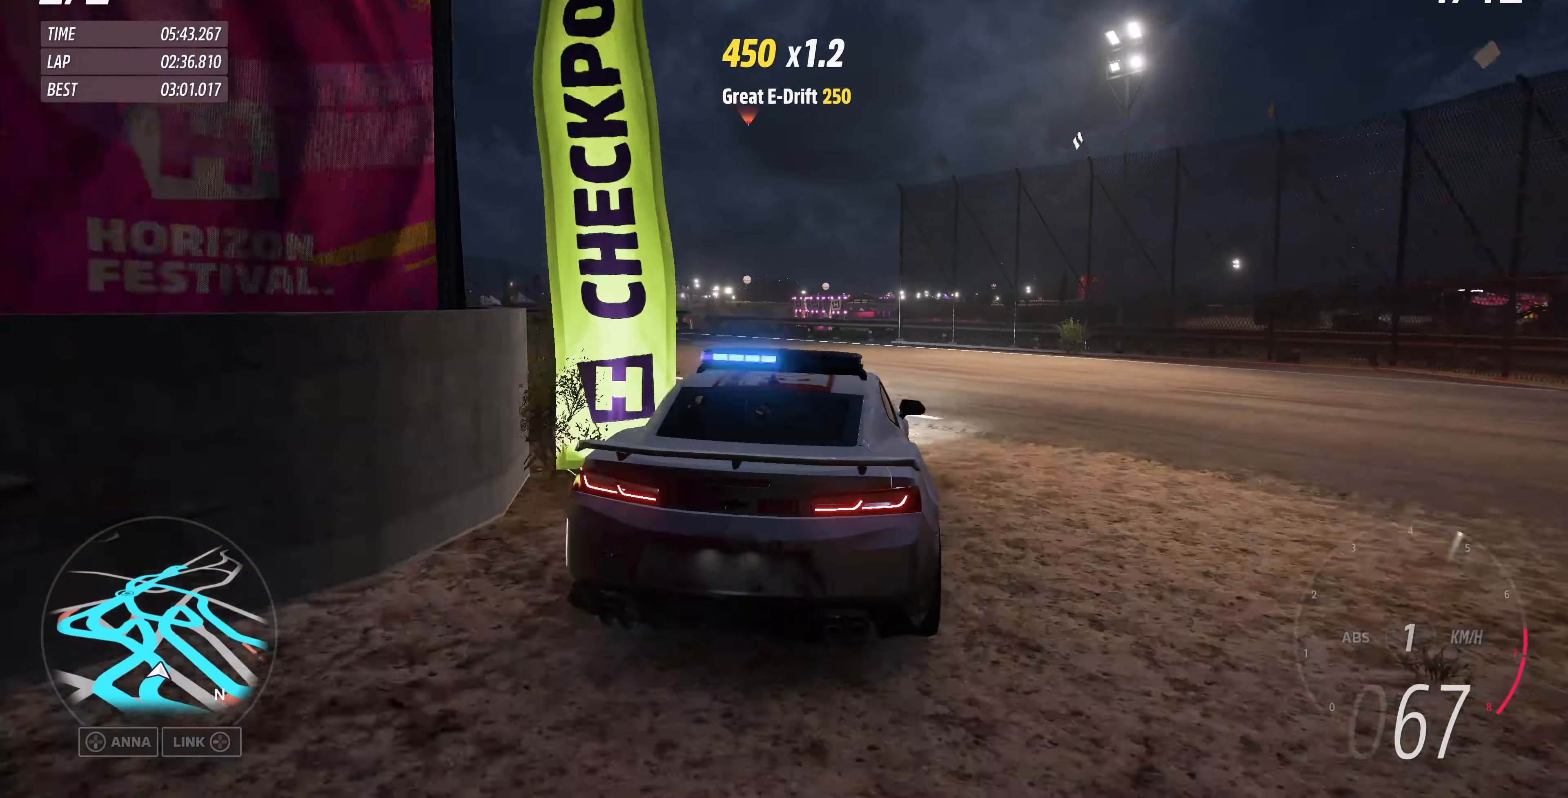
{"buttons": ["R2"], "left_stick": "up", "right_stick": "up", "events": [[300, "left_stick", "up"]]}
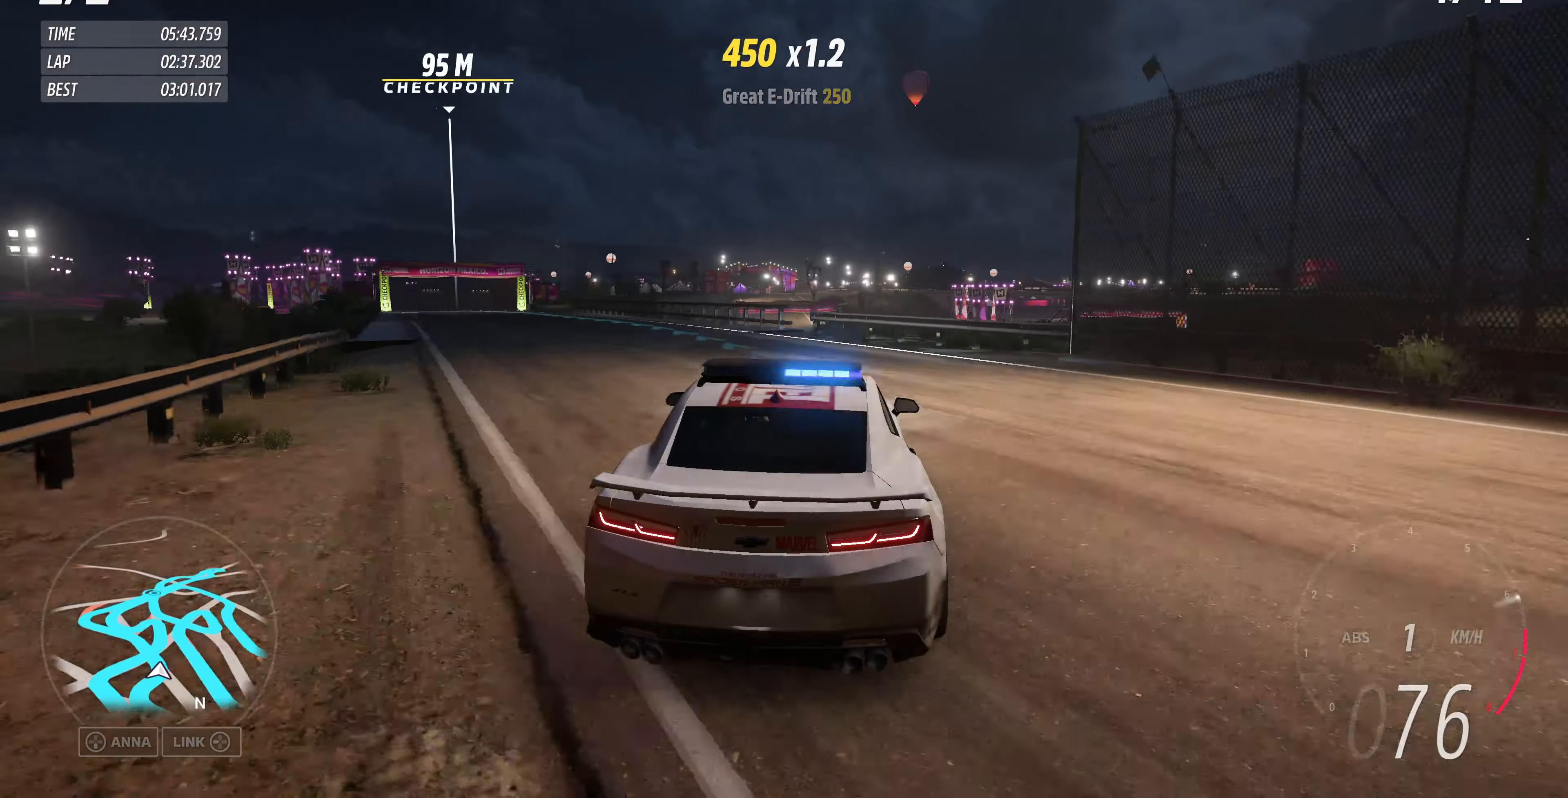
{"buttons": ["R2"], "left_stick": "up-right", "right_stick": "up", "events": [[500, "left_stick", "up-right"]]}
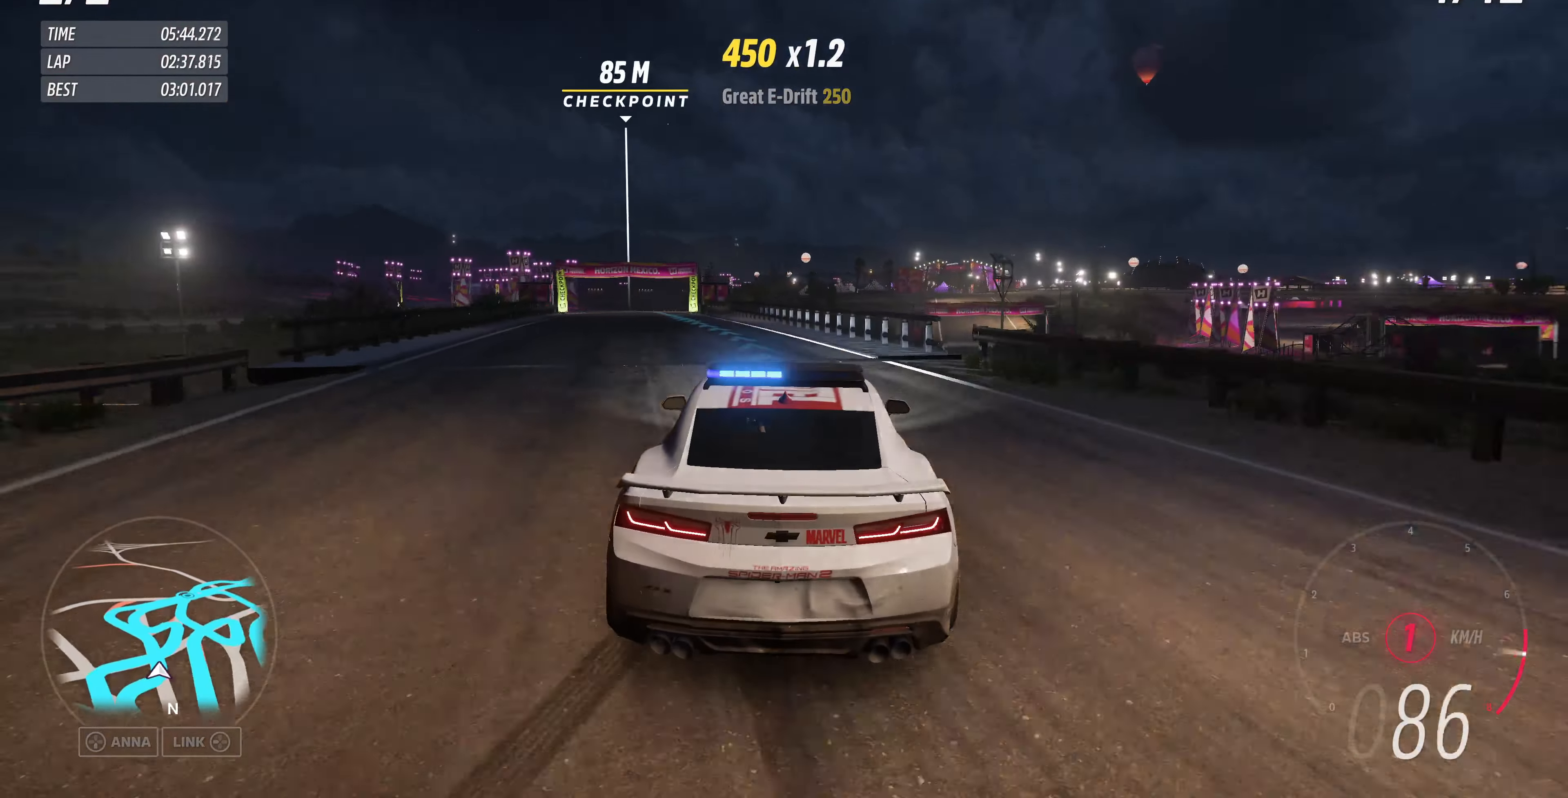
{"buttons": ["R2"], "left_stick": "up-left", "right_stick": "up", "events": [[367, "left_stick", "up-left"]]}
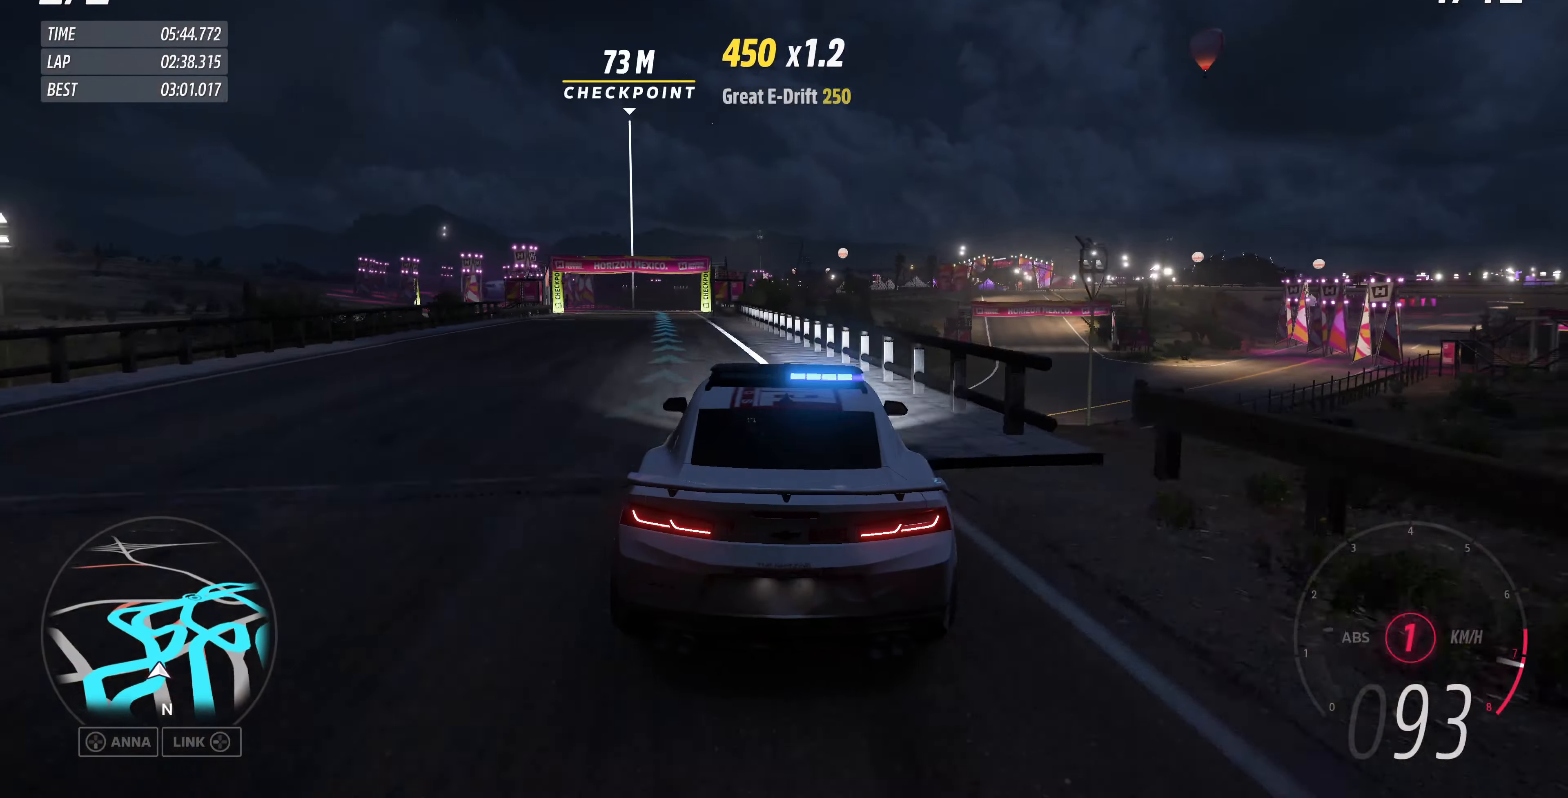
{"buttons": ["R2"], "left_stick": "center", "right_stick": "up", "events": [[233, "left_stick", "left"], [400, "left_stick", "center"]]}
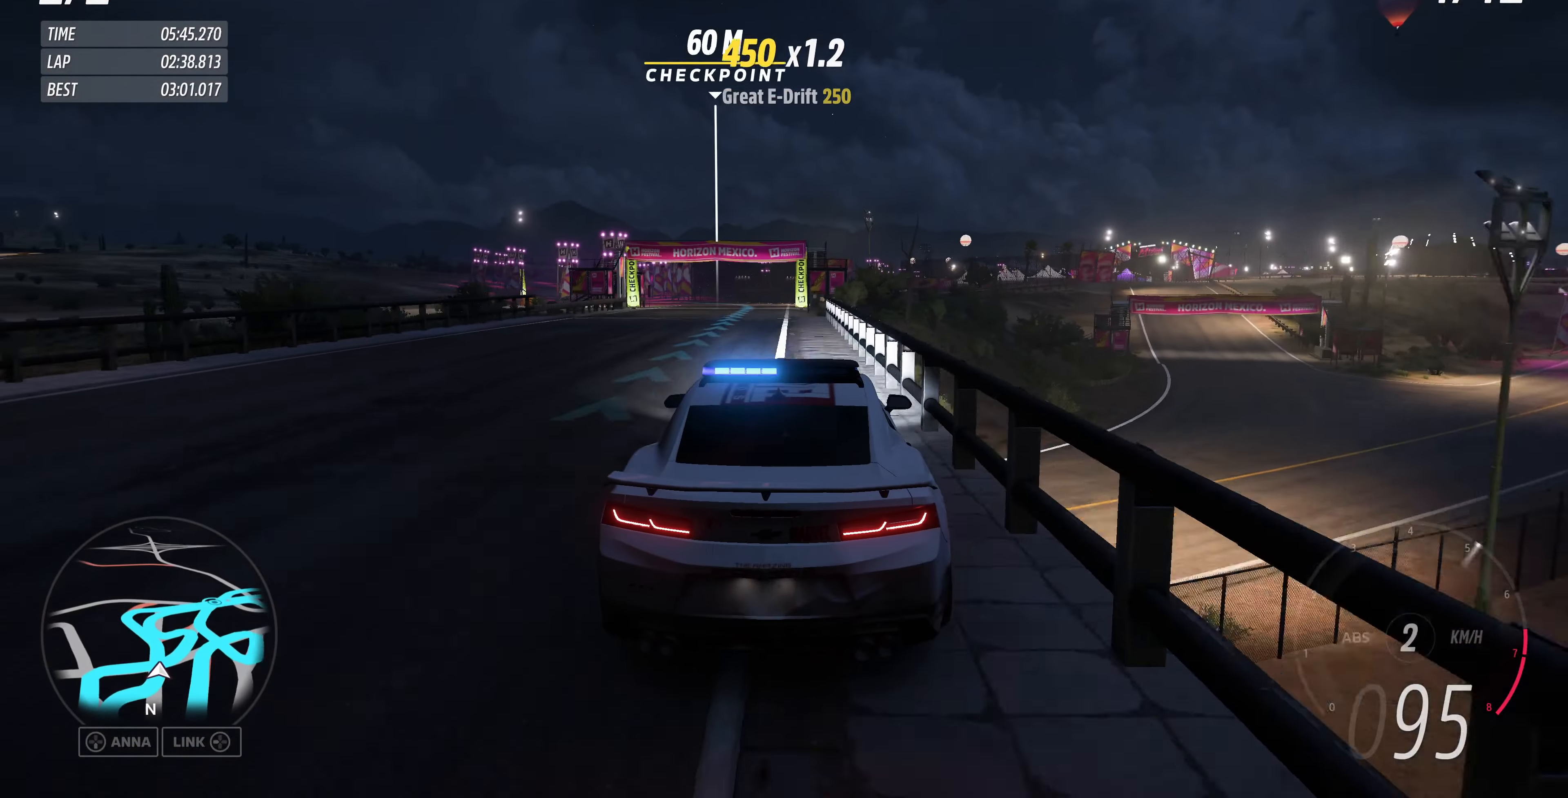
{"buttons": ["R2"], "left_stick": "up", "right_stick": "up", "events": [[100, "left_stick", "up-right"], [233, "left_stick", "up"]]}
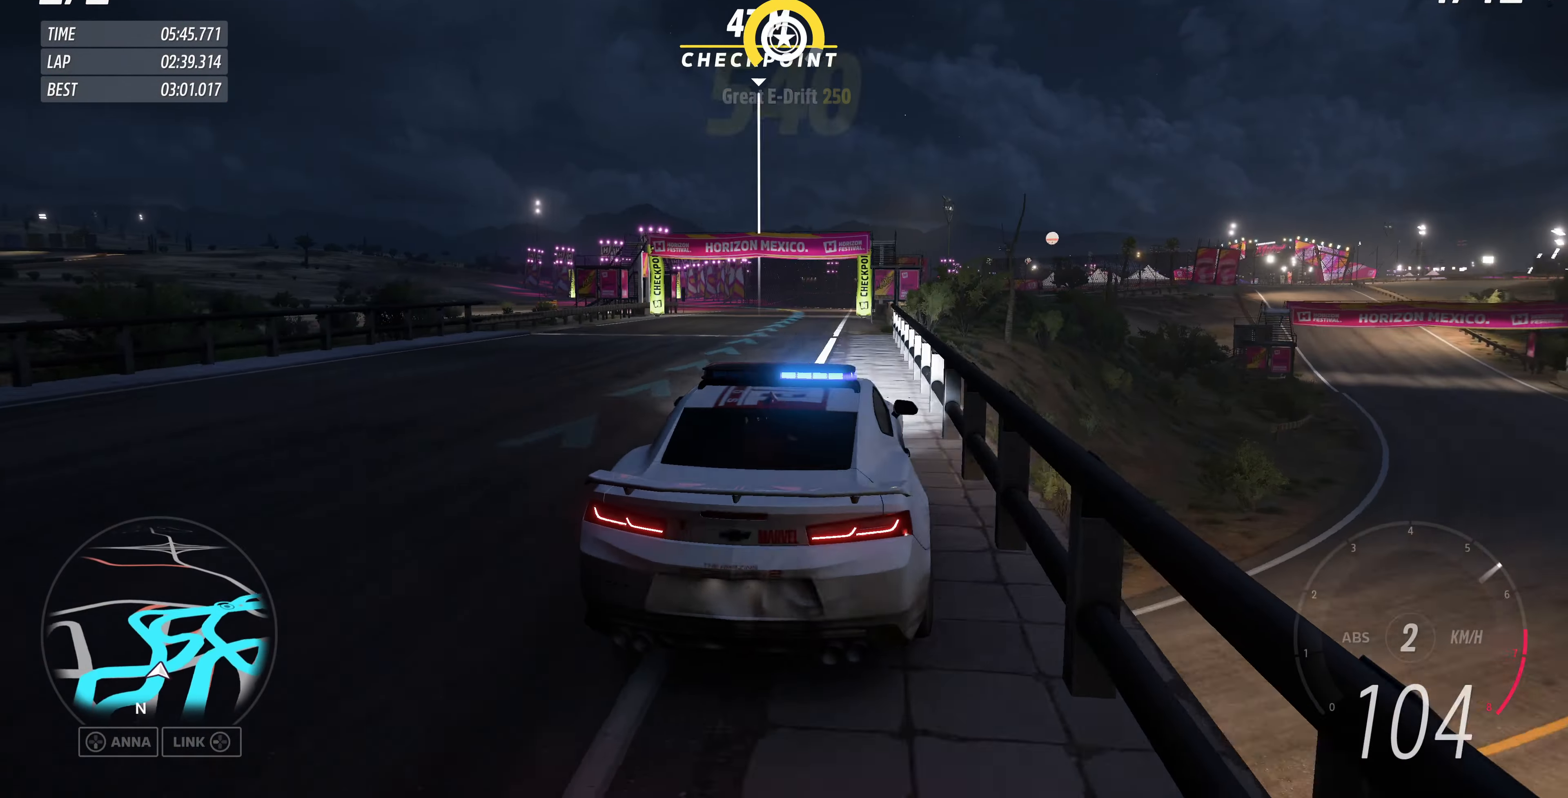
{"buttons": ["R2"], "left_stick": "up", "right_stick": "up", "events": []}
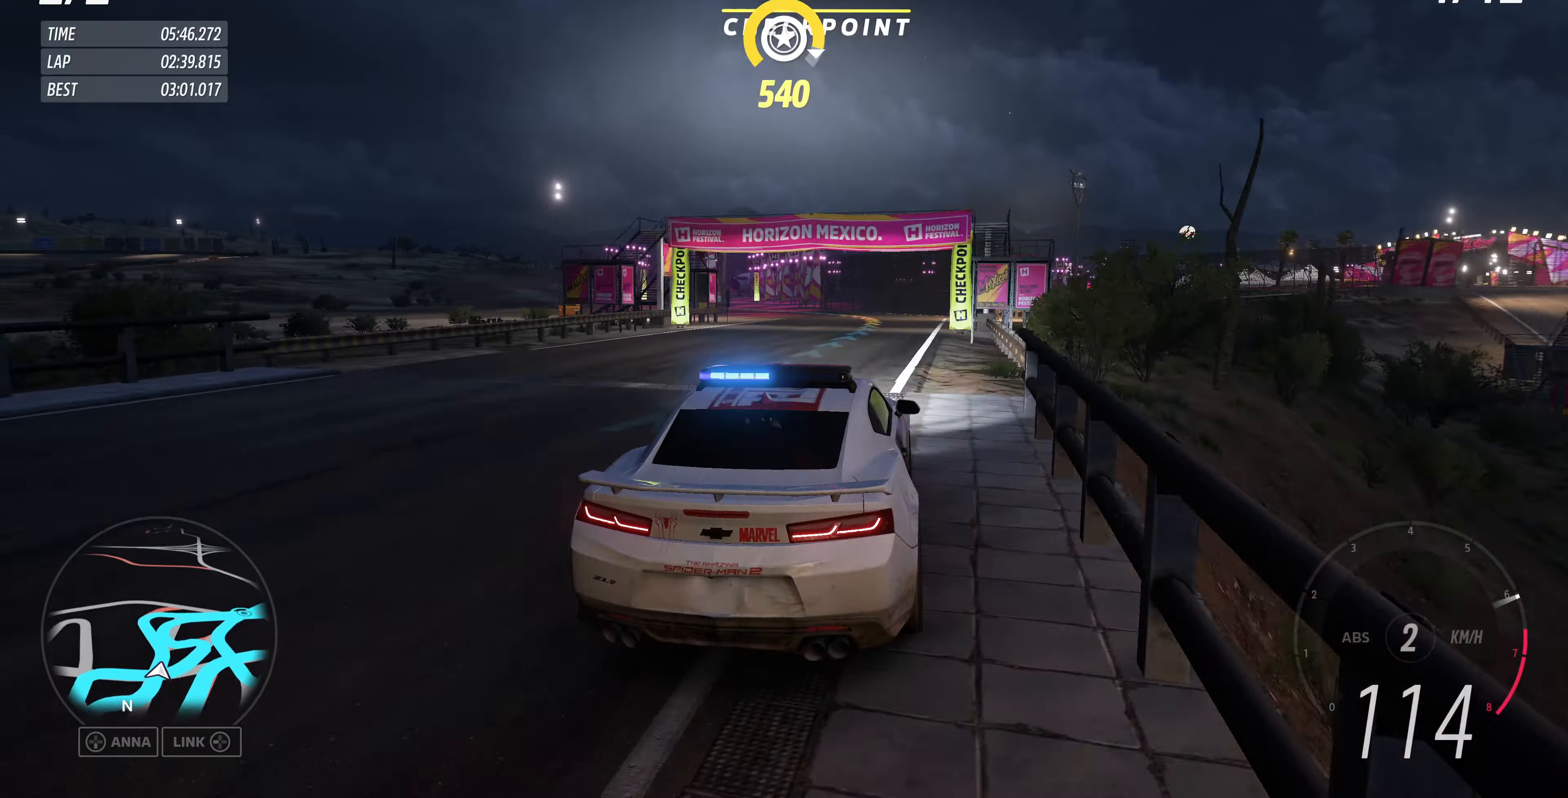
{"buttons": ["R2"], "left_stick": "up", "right_stick": "up", "events": []}
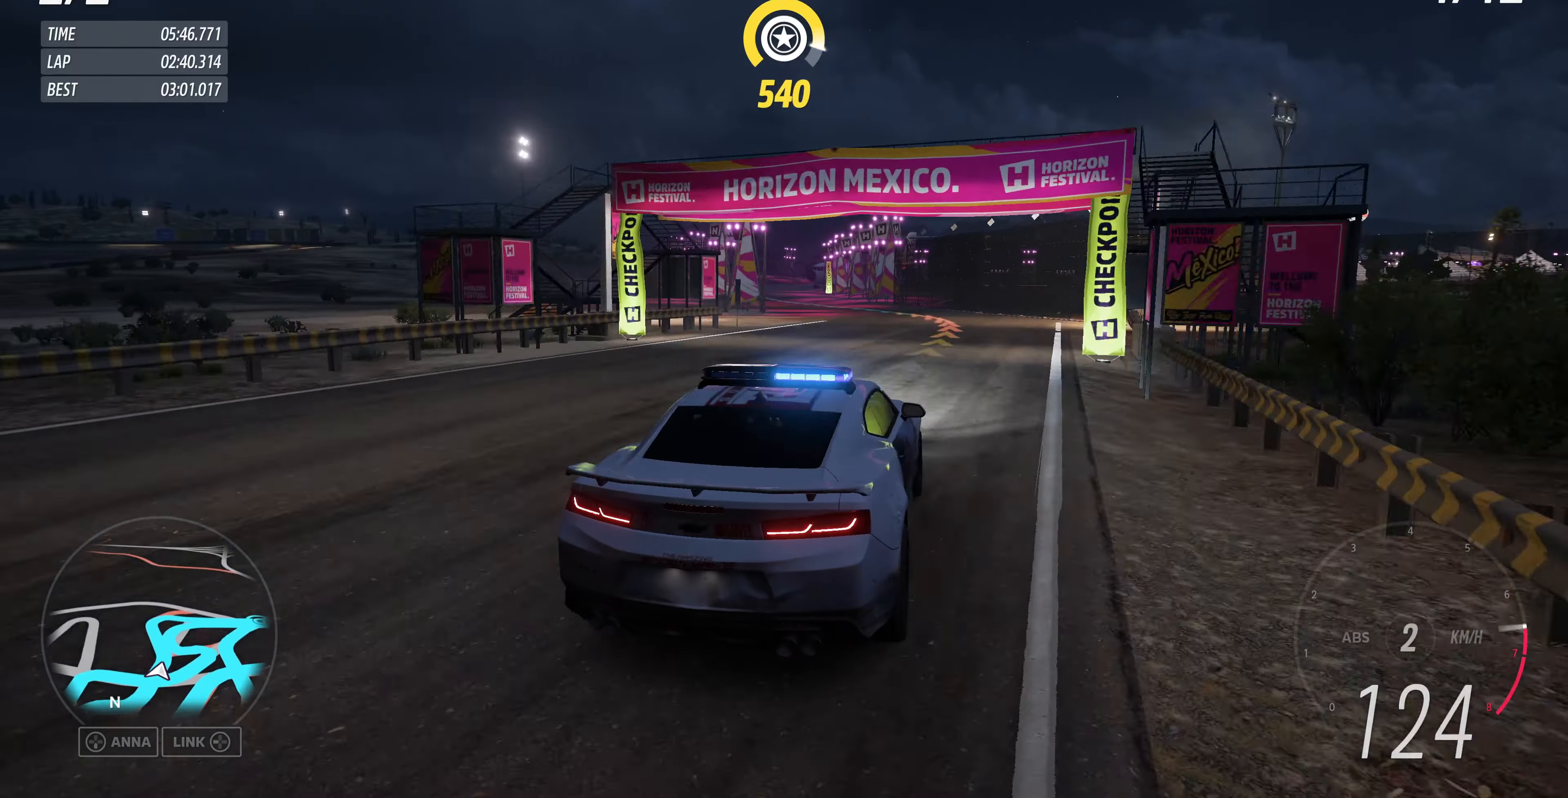
{"buttons": ["R2"], "left_stick": "up-left", "right_stick": "up", "events": [[133, "left_stick", "up-left"]]}
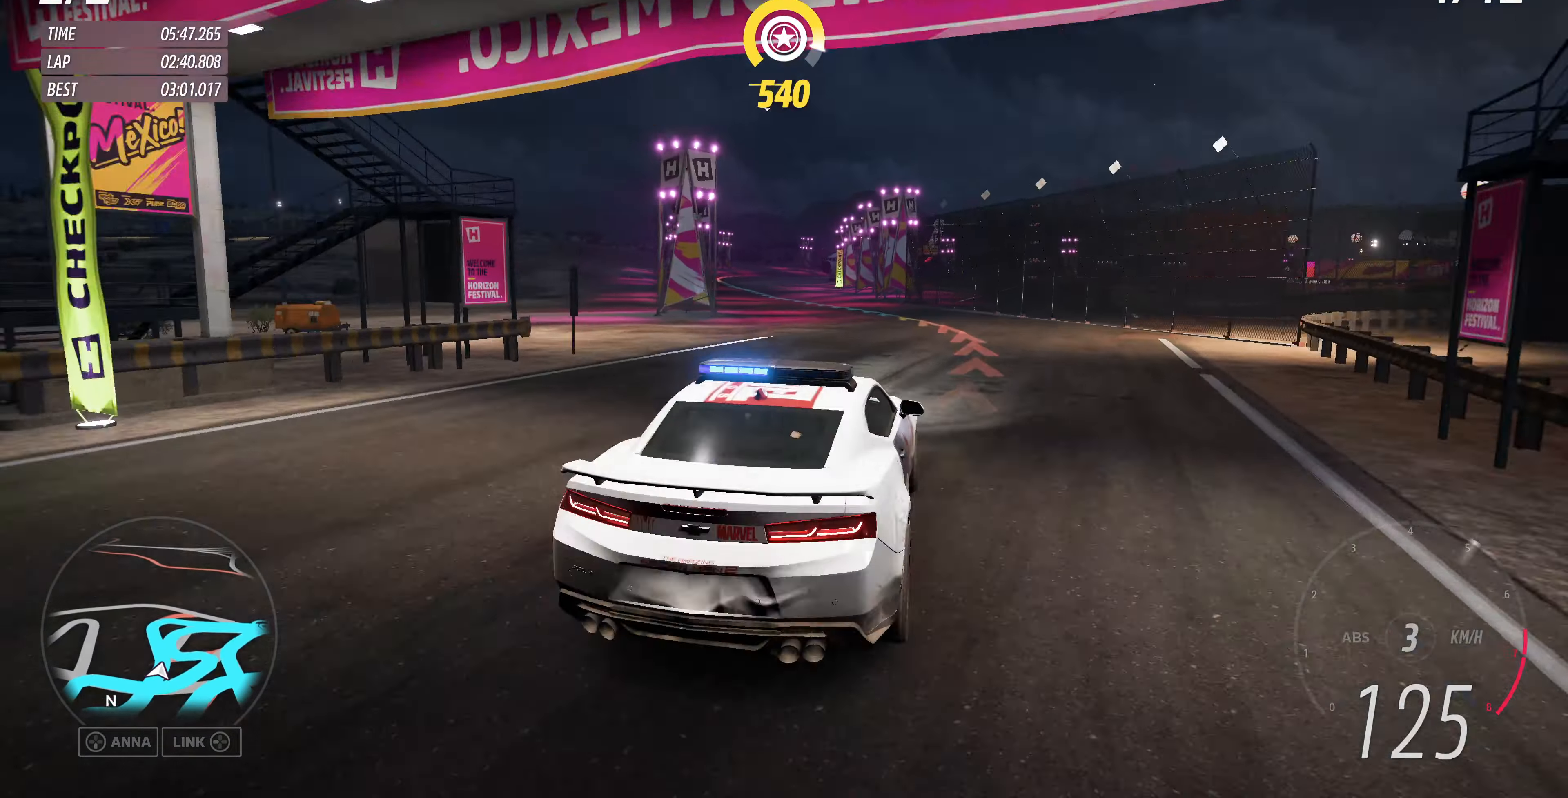
{"buttons": ["R2"], "left_stick": "up", "right_stick": "up", "events": [[166, "left_stick", "center"], [333, "left_stick", "up"]]}
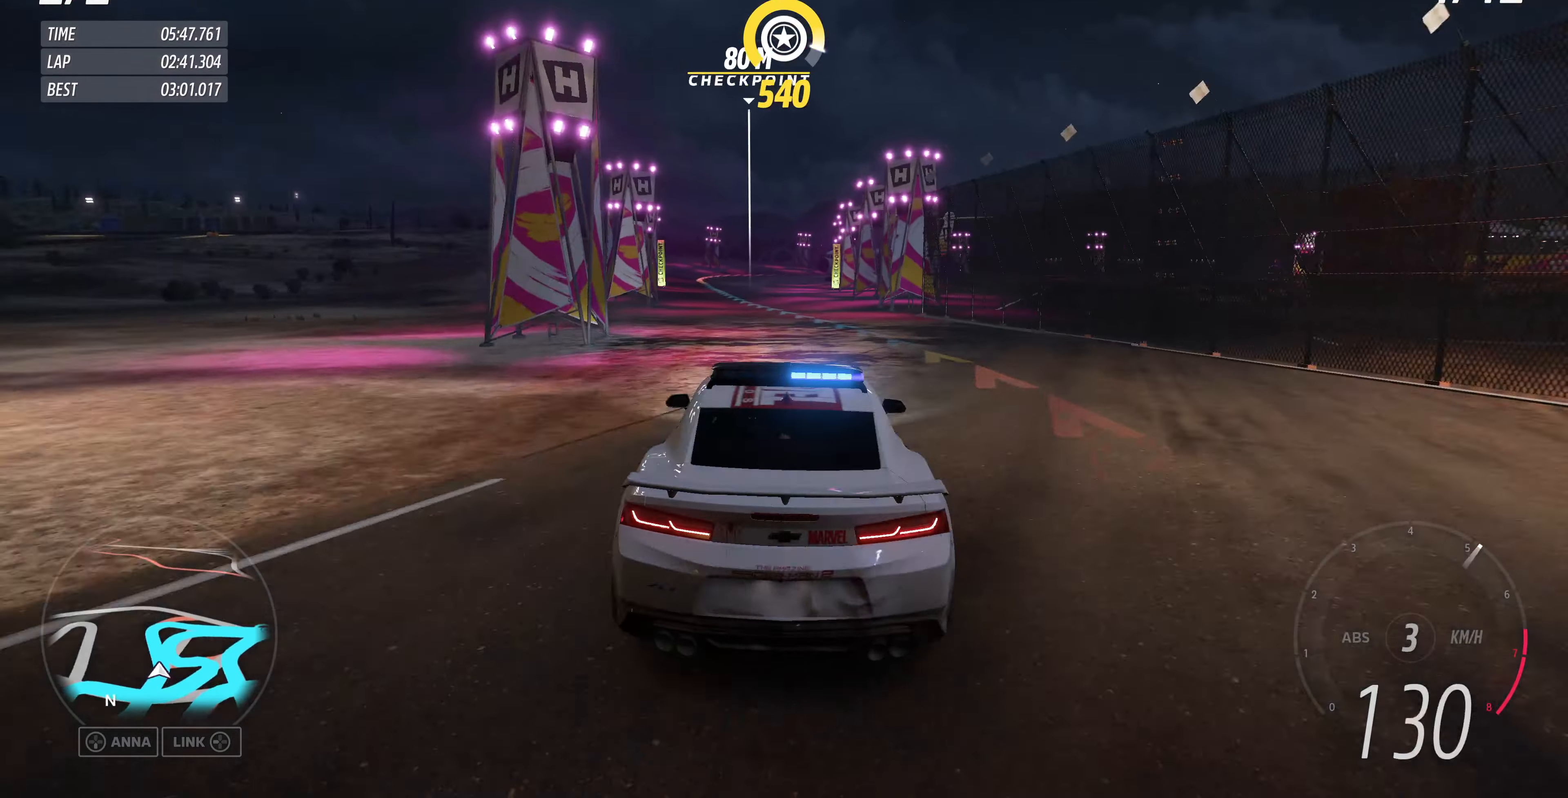
{"buttons": ["R2"], "left_stick": "up-right", "right_stick": "up", "events": [[400, "left_stick", "up-right"]]}